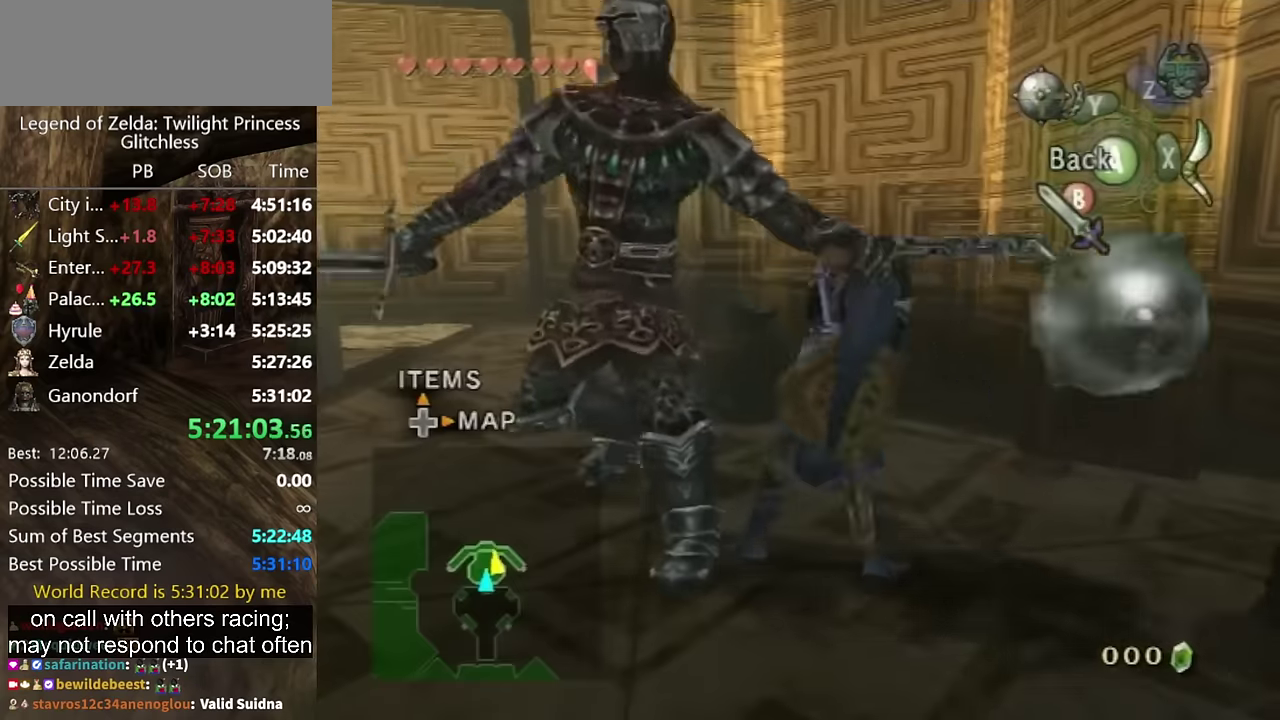
Gameplay with a controller (Nintendo layout); each line is a JSON object with the inputs held at the frame after it. "events" lists button and stick changes between this image and that frame as [ms after this image, input, new state], when the widget could be followed in between. Not read: L2 L3 R3 START.
{"buttons": ["Y"], "left_stick": "up-left", "right_stick": "center", "events": []}
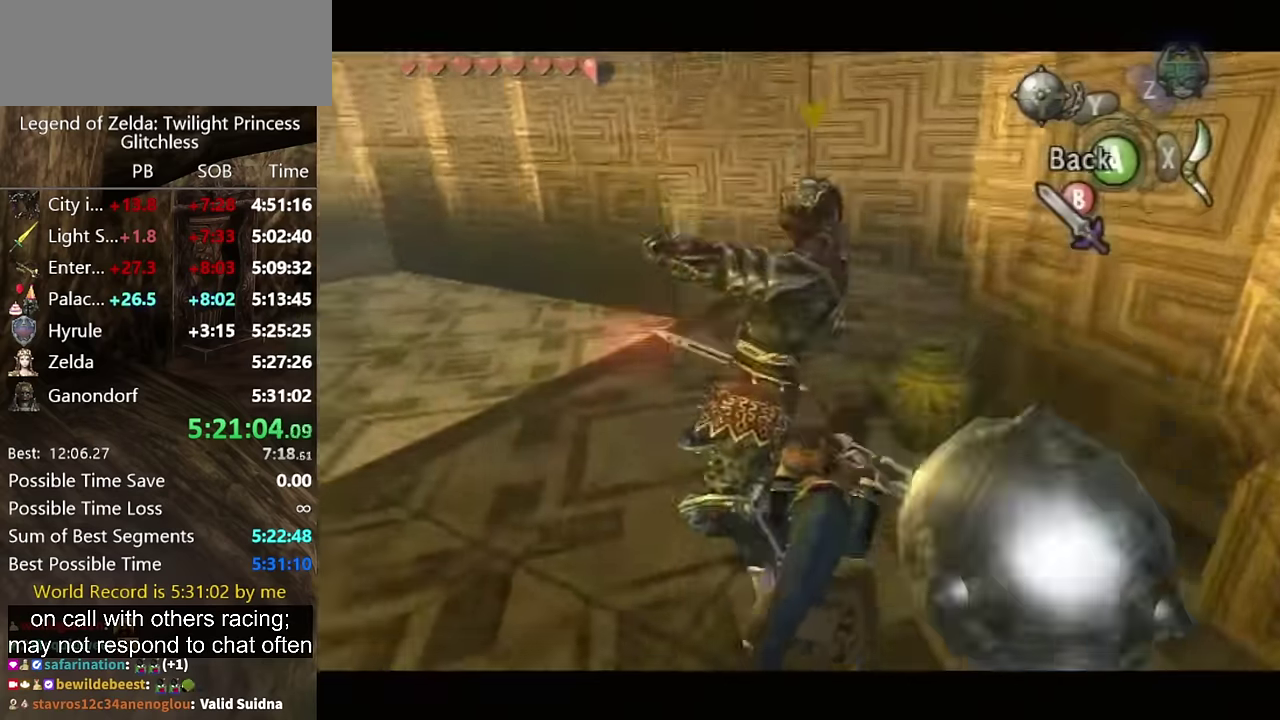
{"buttons": [], "left_stick": "center", "right_stick": "right", "events": [[233, "left_stick", "up"], [300, "Y", "up"], [433, "right_stick", "right"], [466, "left_stick", "center"]]}
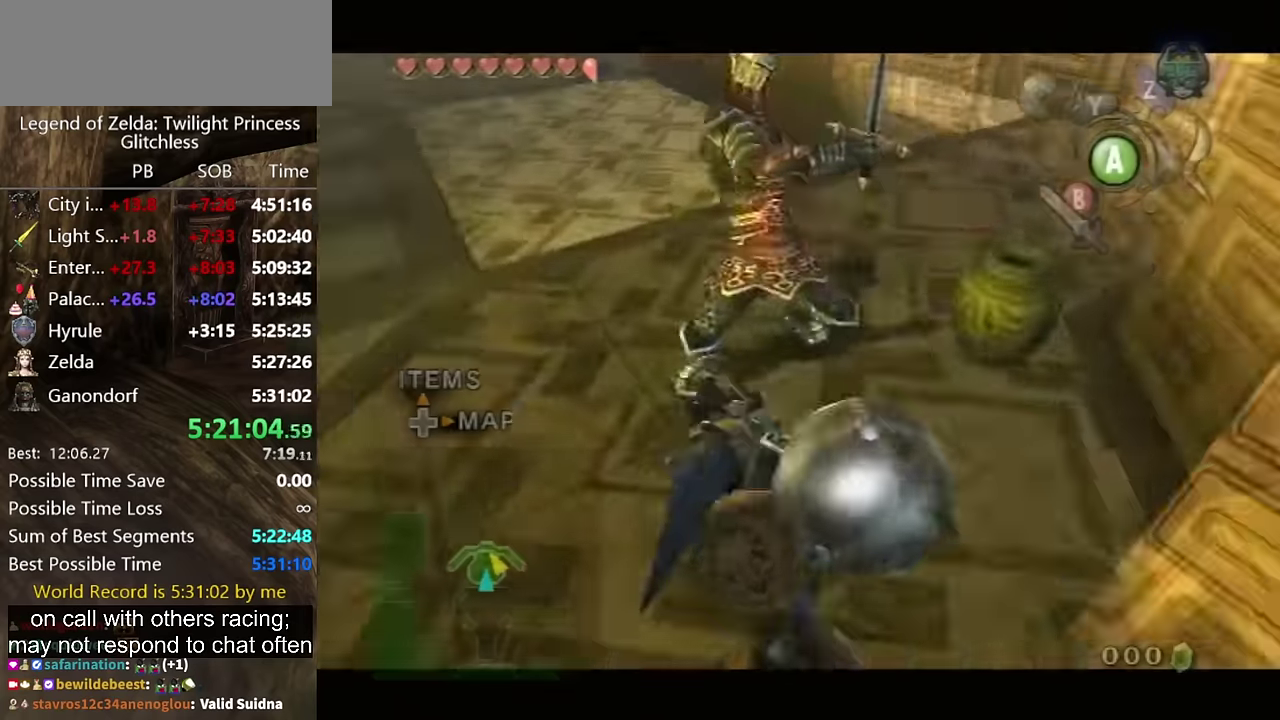
{"buttons": [], "left_stick": "up-right", "right_stick": "center", "events": [[266, "left_stick", "up"], [266, "right_stick", "center"], [500, "left_stick", "up-right"]]}
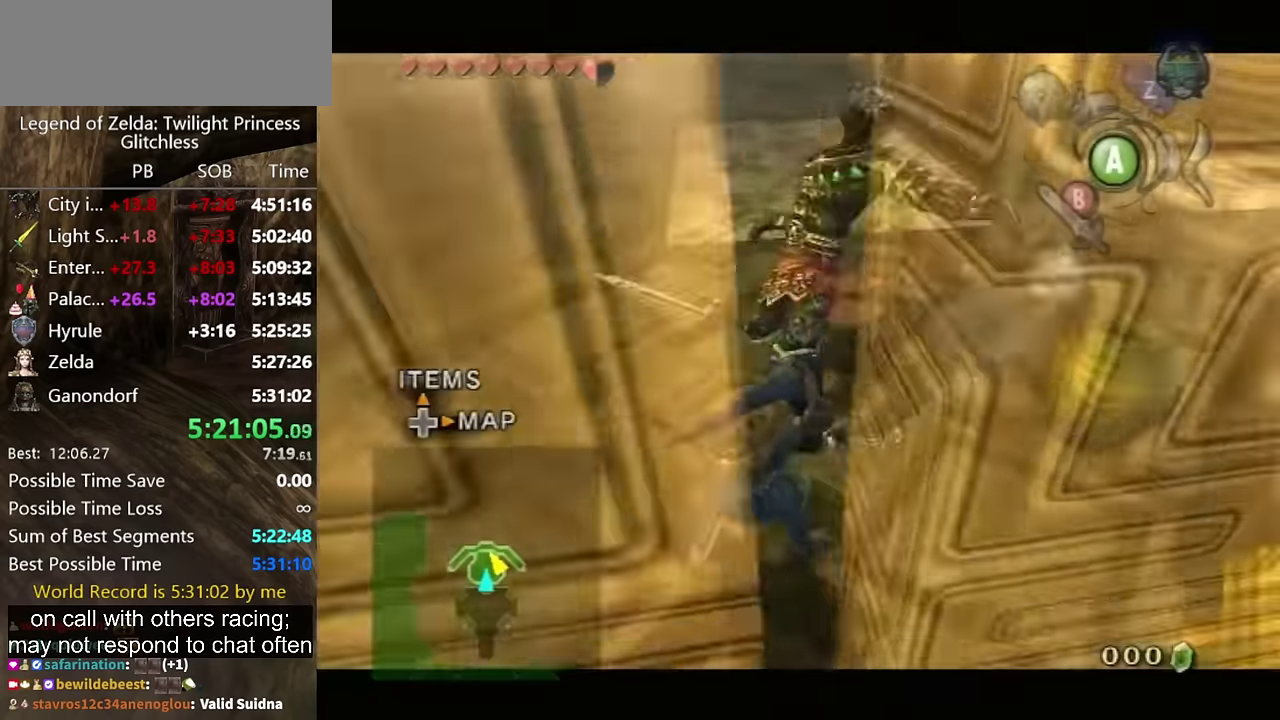
{"buttons": [], "left_stick": "up-right", "right_stick": "center", "events": []}
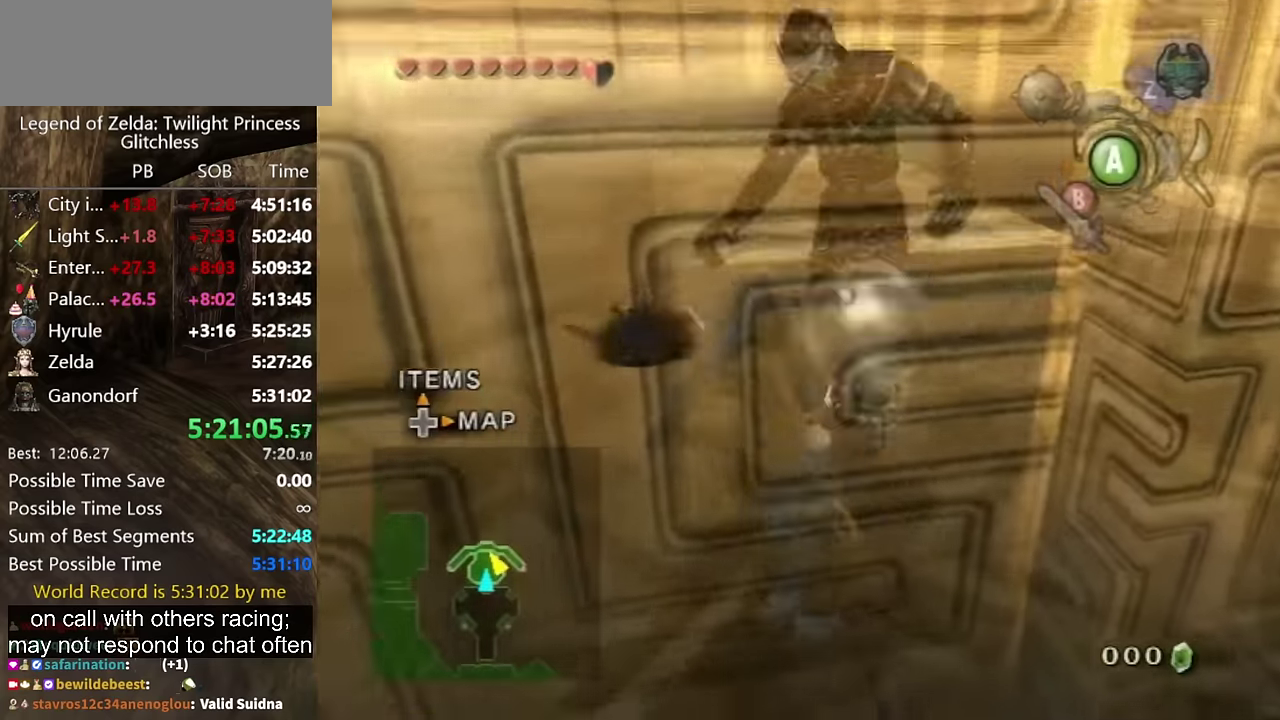
{"buttons": ["A"], "left_stick": "up-right", "right_stick": "center", "events": [[33, "A", "down"], [133, "A", "up"], [200, "A", "down"], [266, "A", "up"], [333, "A", "down"], [400, "A", "up"], [500, "A", "down"]]}
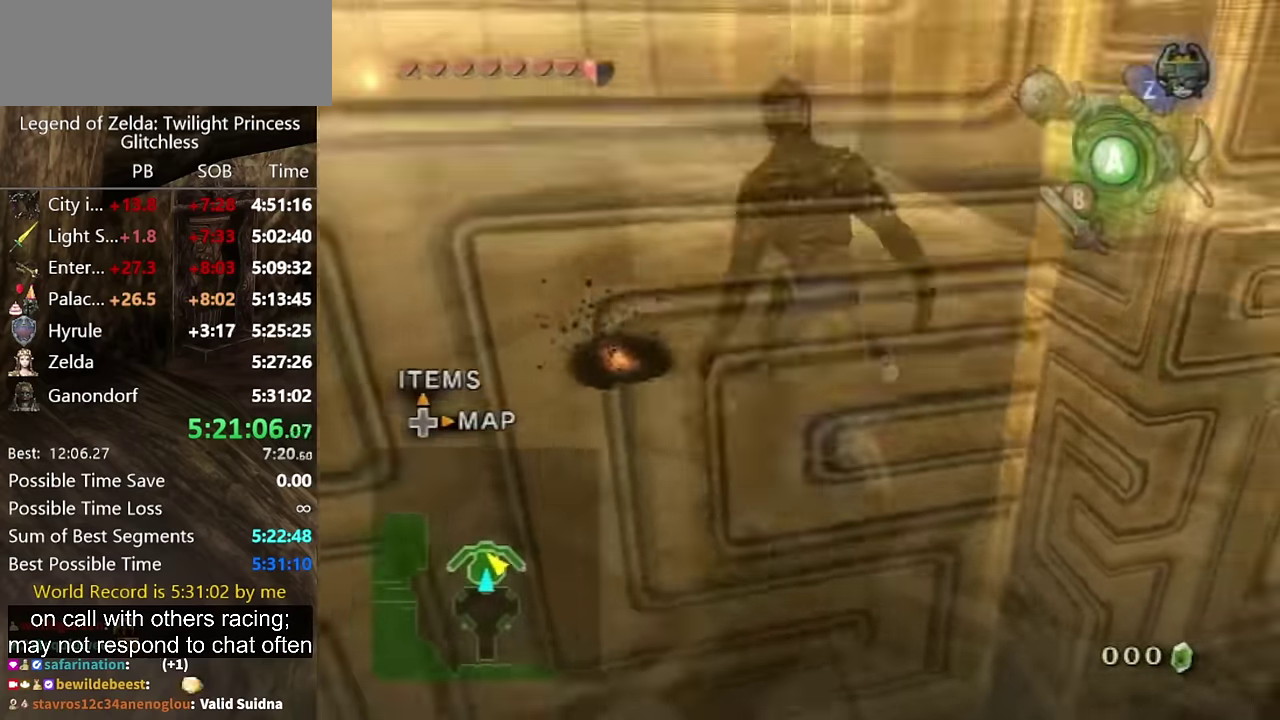
{"buttons": [], "left_stick": "up-left", "right_stick": "center", "events": [[33, "A", "up"], [166, "left_stick", "up"], [366, "left_stick", "up-left"]]}
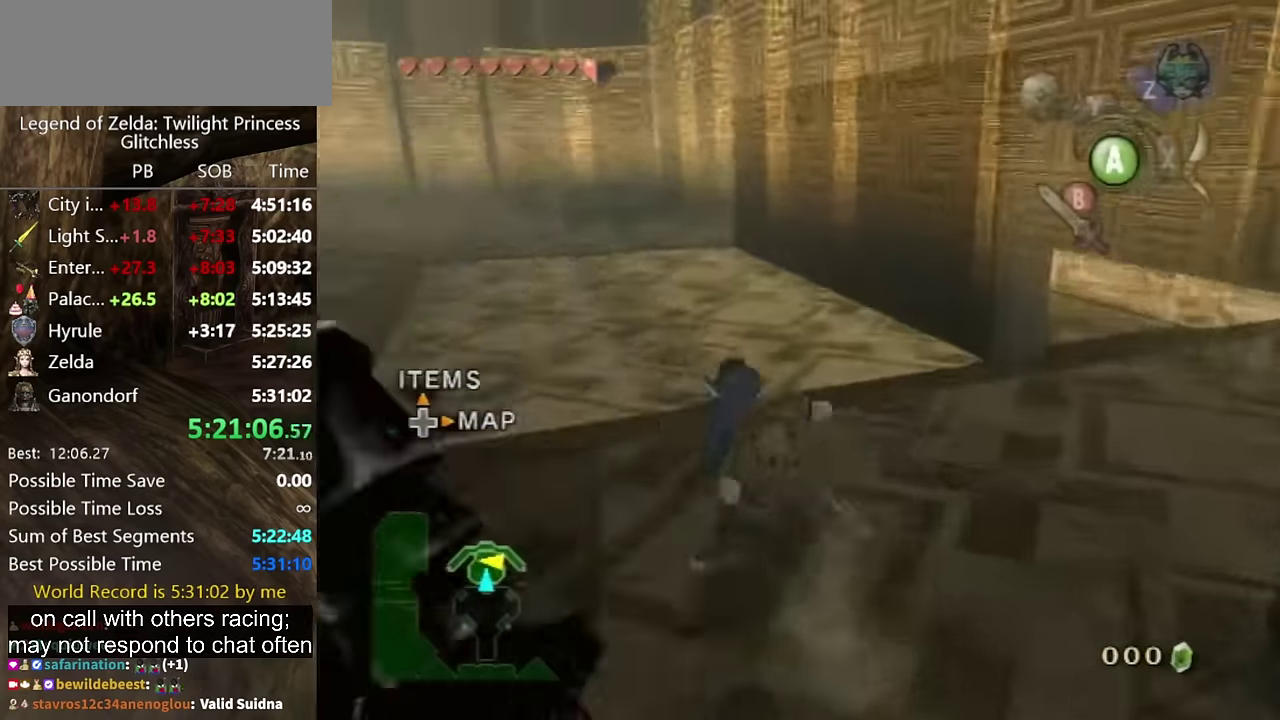
{"buttons": [], "left_stick": "up", "right_stick": "right", "events": [[200, "A", "down"], [266, "A", "up"], [266, "left_stick", "up"], [400, "right_stick", "right"]]}
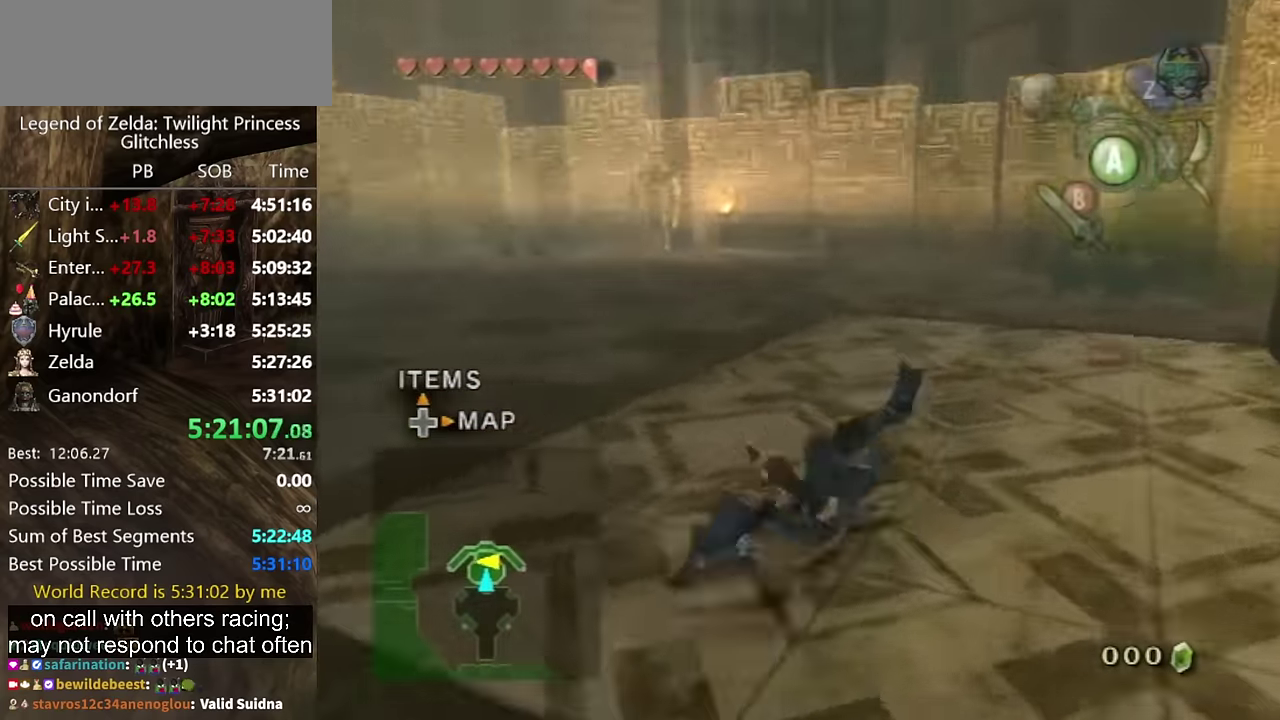
{"buttons": [], "left_stick": "up", "right_stick": "center", "events": [[100, "left_stick", "up-right"], [300, "right_stick", "center"], [333, "left_stick", "up"]]}
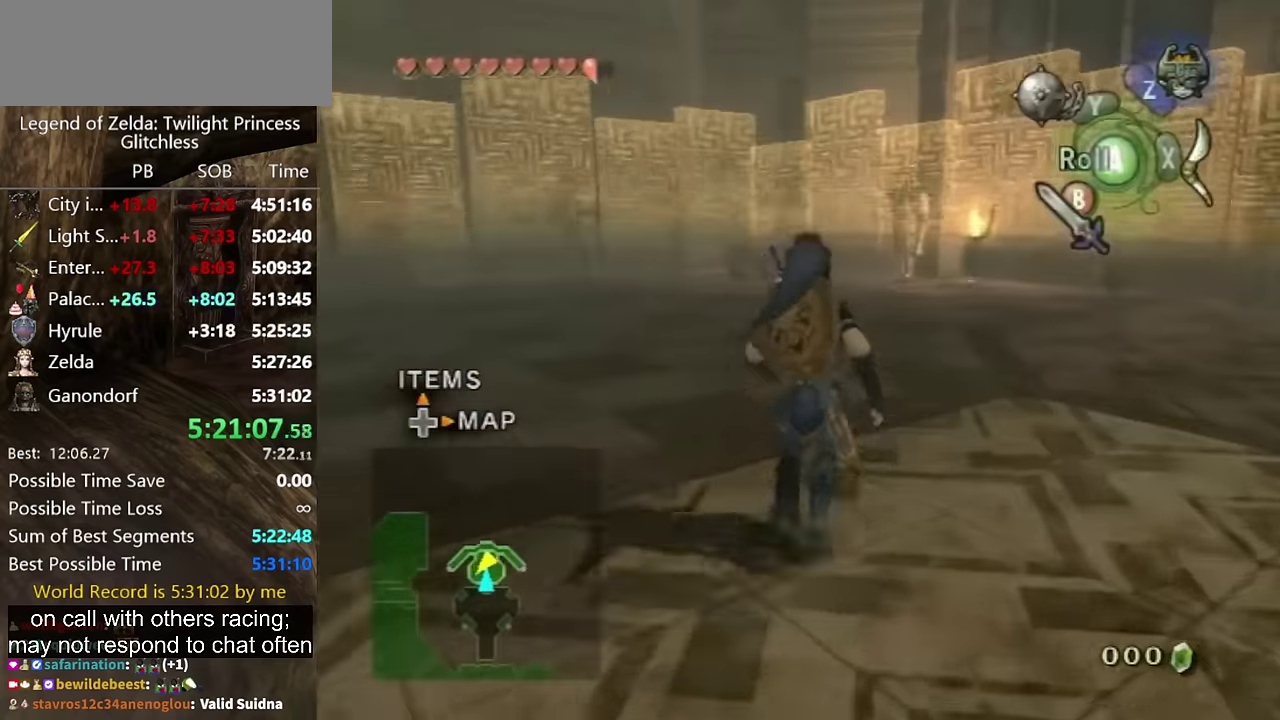
{"buttons": ["L1"], "left_stick": "up-right", "right_stick": "center", "events": [[33, "left_stick", "center"], [133, "L1", "down"], [266, "left_stick", "up-right"]]}
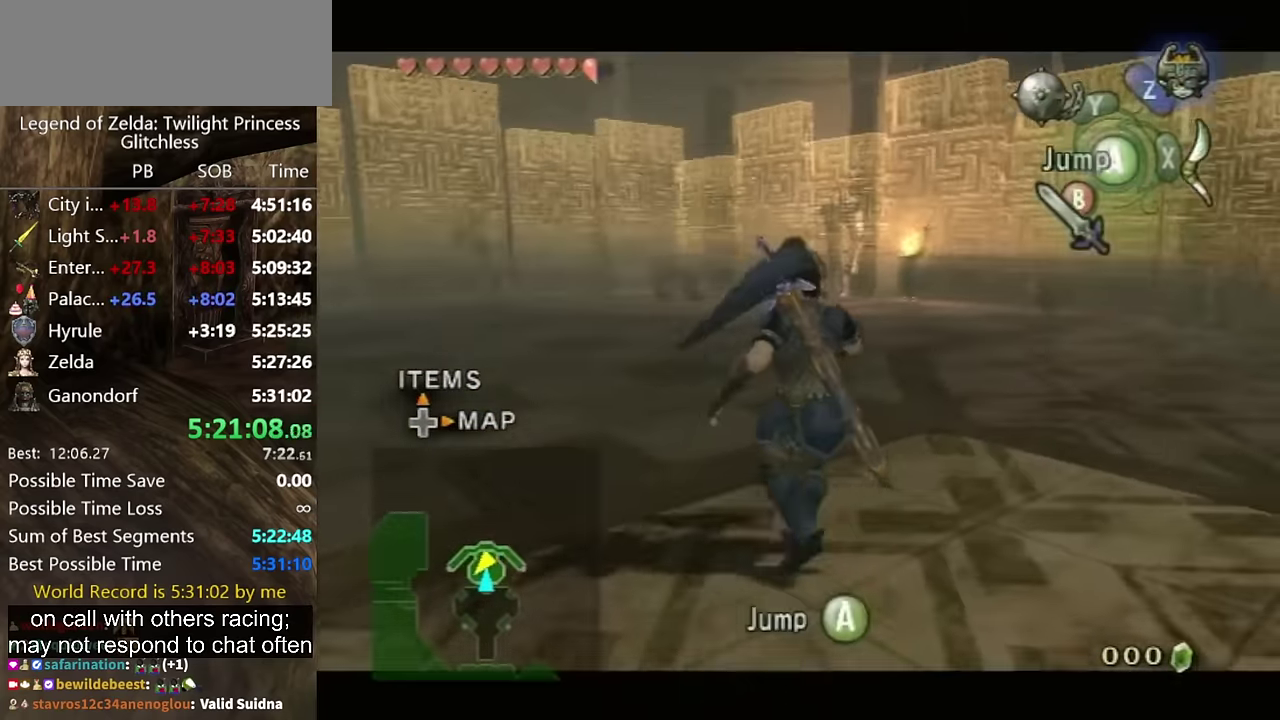
{"buttons": ["X"], "left_stick": "center", "right_stick": "center", "events": [[166, "L1", "up"], [166, "left_stick", "center"], [200, "right_stick", "up"], [266, "right_stick", "center"], [333, "X", "down"]]}
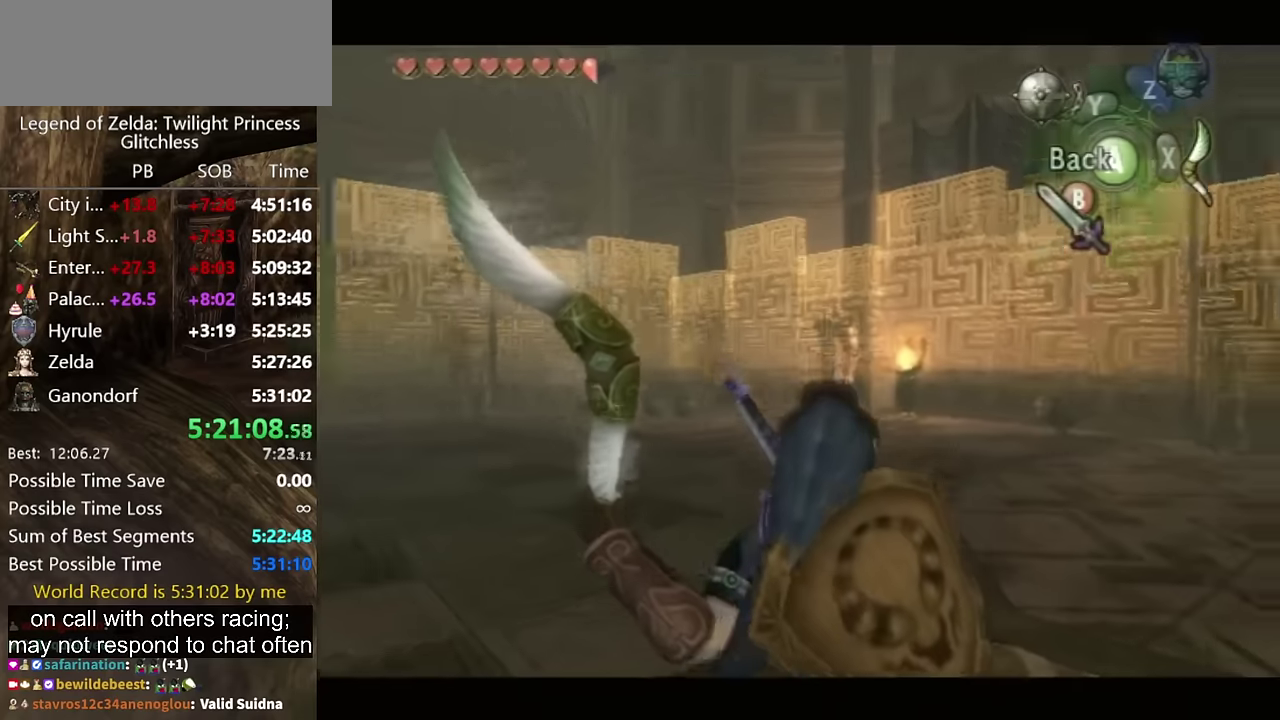
{"buttons": ["X"], "left_stick": "center", "right_stick": "center", "events": [[33, "left_stick", "right"], [333, "left_stick", "left"], [400, "left_stick", "center"]]}
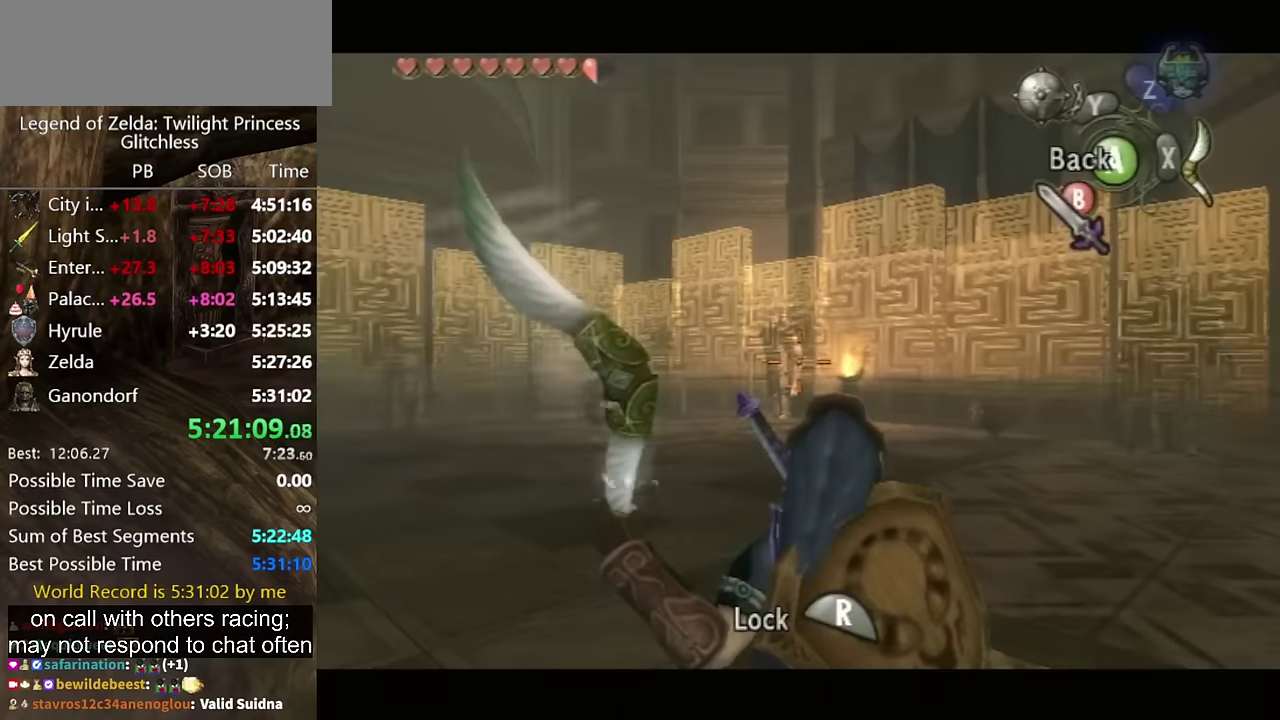
{"buttons": ["X"], "left_stick": "center", "right_stick": "center", "events": []}
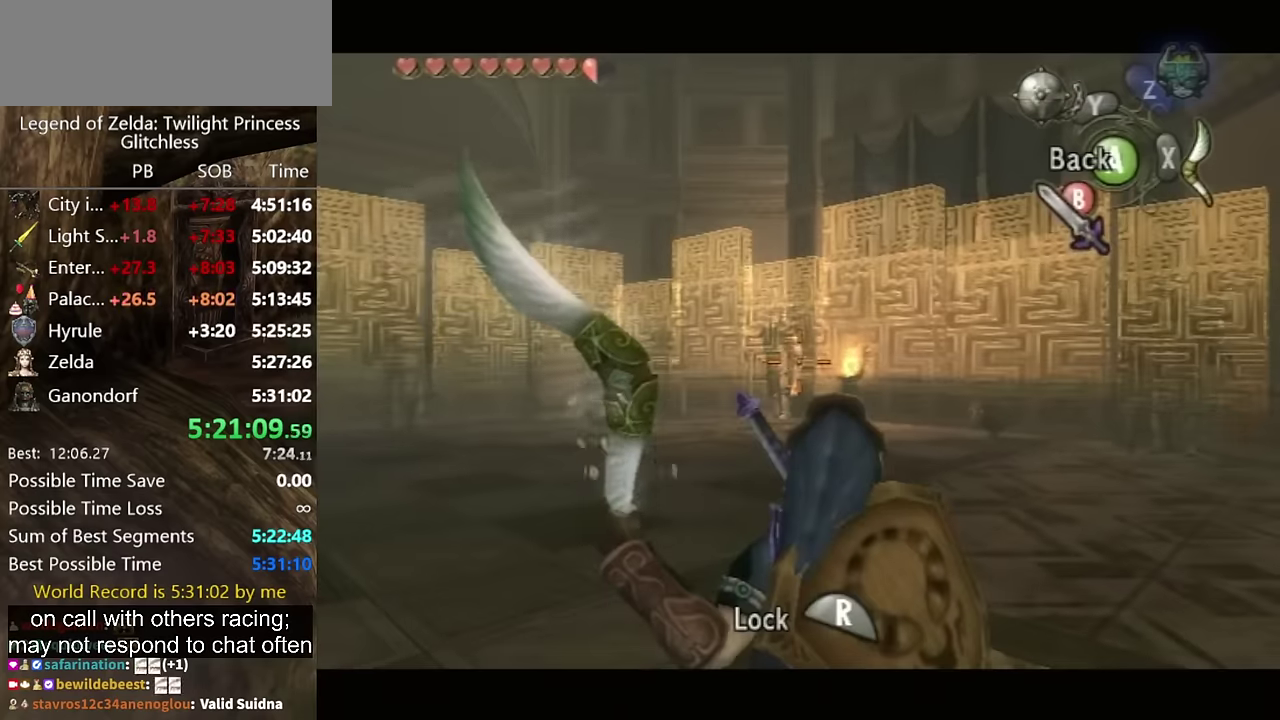
{"buttons": ["X"], "left_stick": "center", "right_stick": "center", "events": []}
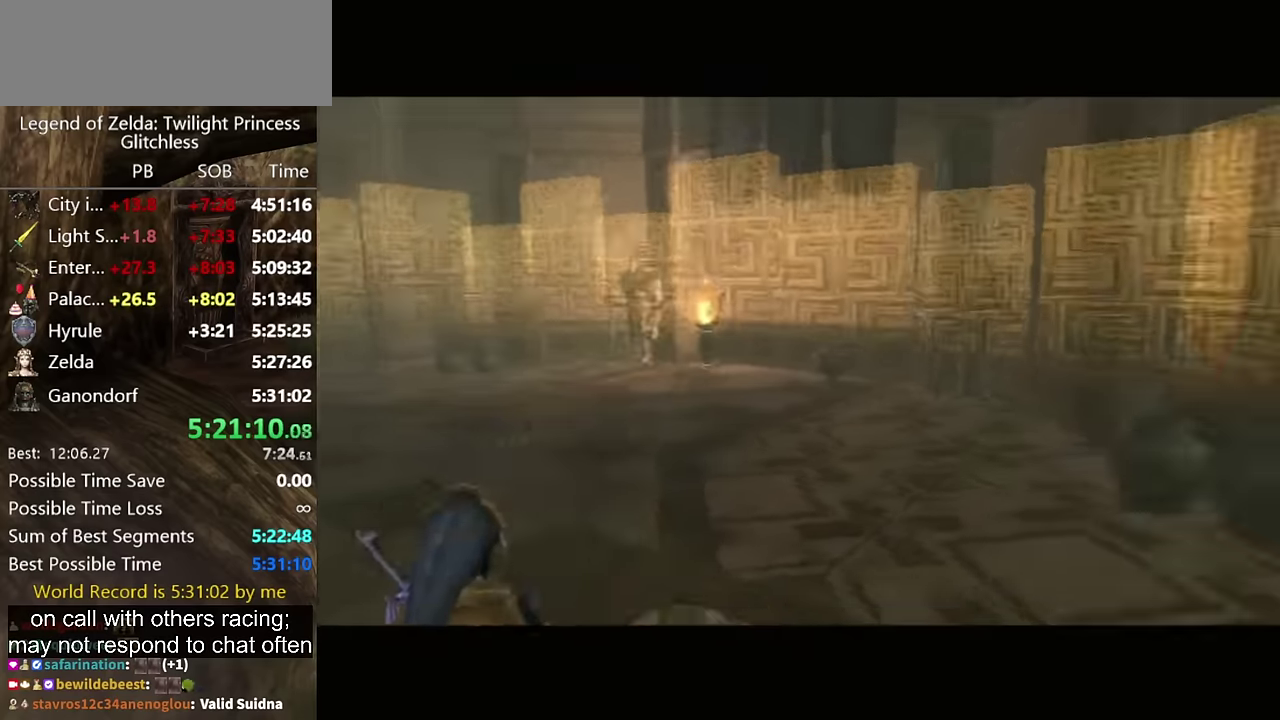
{"buttons": ["X"], "left_stick": "center", "right_stick": "center", "events": []}
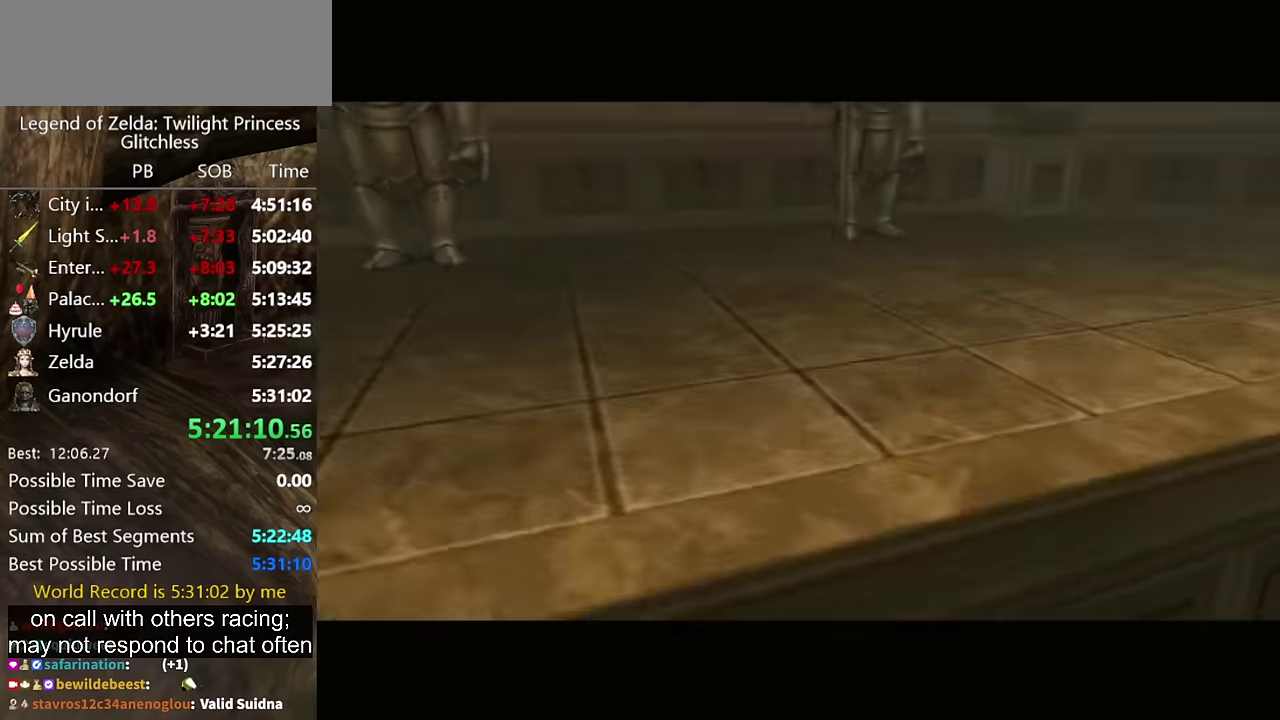
{"buttons": ["X"], "left_stick": "center", "right_stick": "center", "events": []}
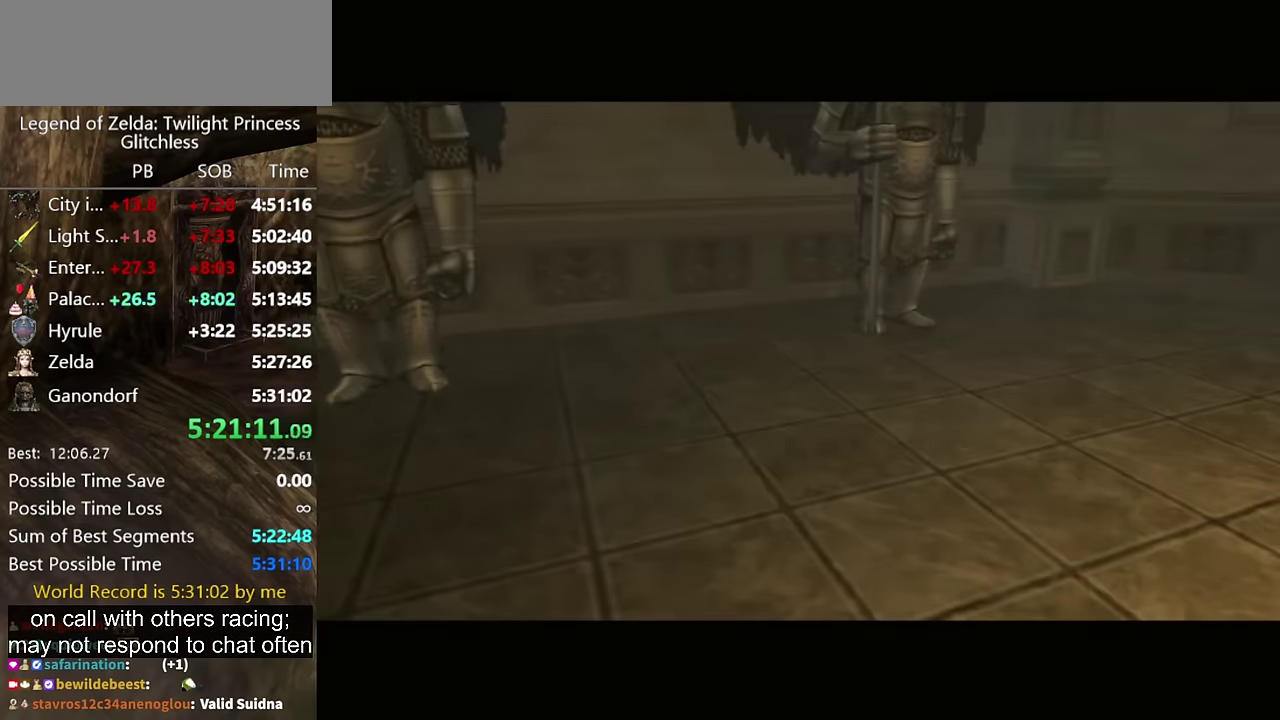
{"buttons": ["X"], "left_stick": "center", "right_stick": "center", "events": []}
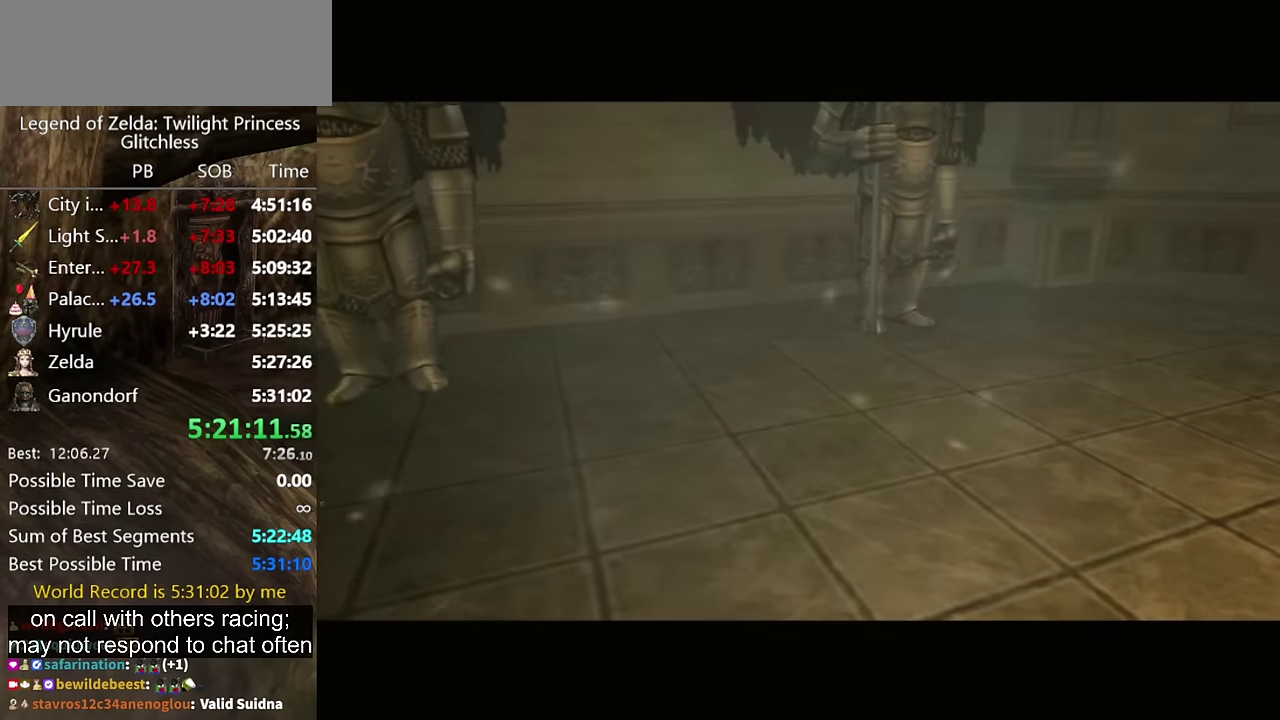
{"buttons": [], "left_stick": "center", "right_stick": "center", "events": [[167, "X", "up"]]}